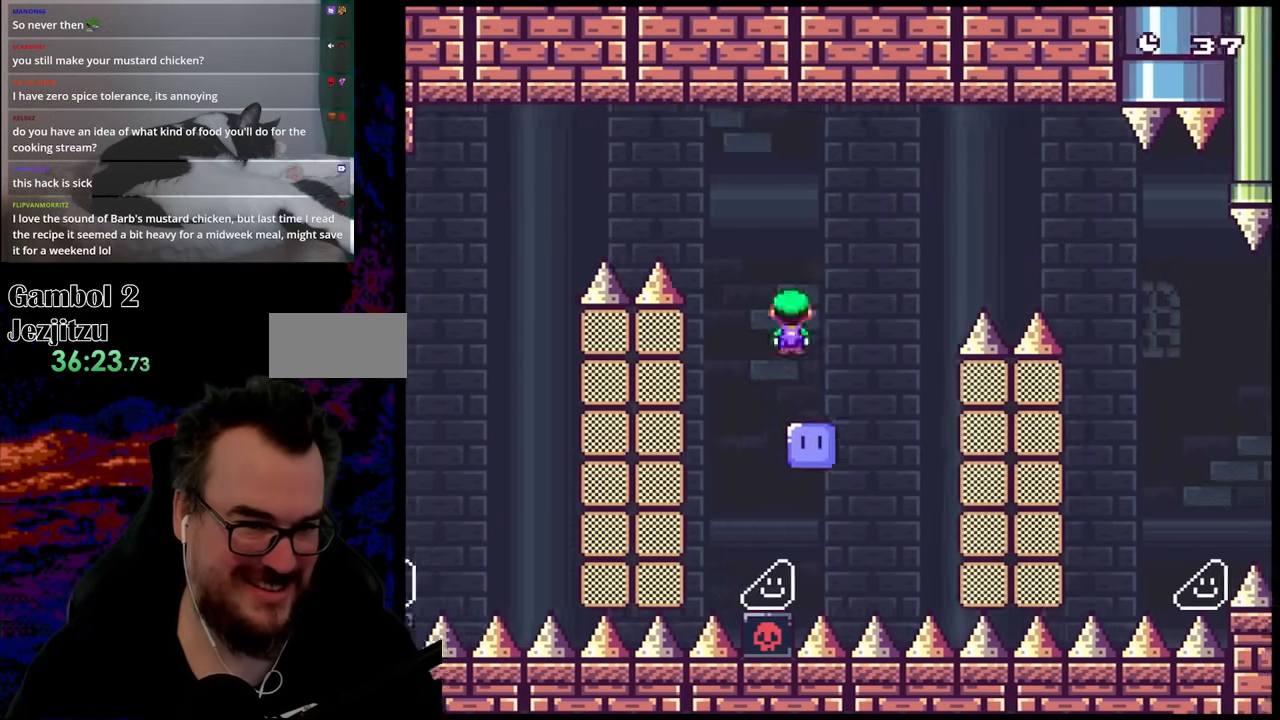
Gameplay with a controller (Nintendo layout); each line is a JSON object with the inputs held at the frame after it. "events" lists button and stick changes between this image and that frame as [ms after this image, input, new state], when the widget could be followed in between. Not read: L3 R3.
{"buttons": ["X", "DPAD_RIGHT"], "events": [[233, "A", "up"], [350, "A", "down"], [500, "A", "up"]]}
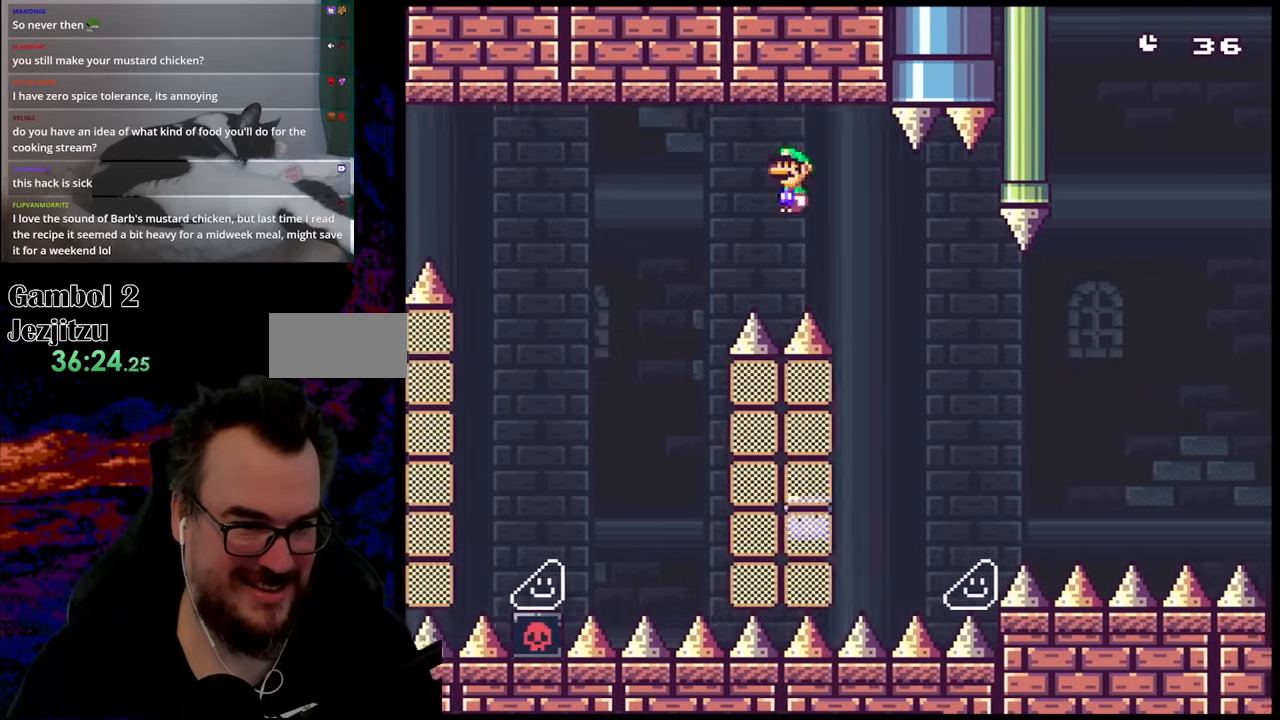
{"buttons": ["X", "DPAD_RIGHT"], "events": [[33, "A", "down"], [317, "A", "up"]]}
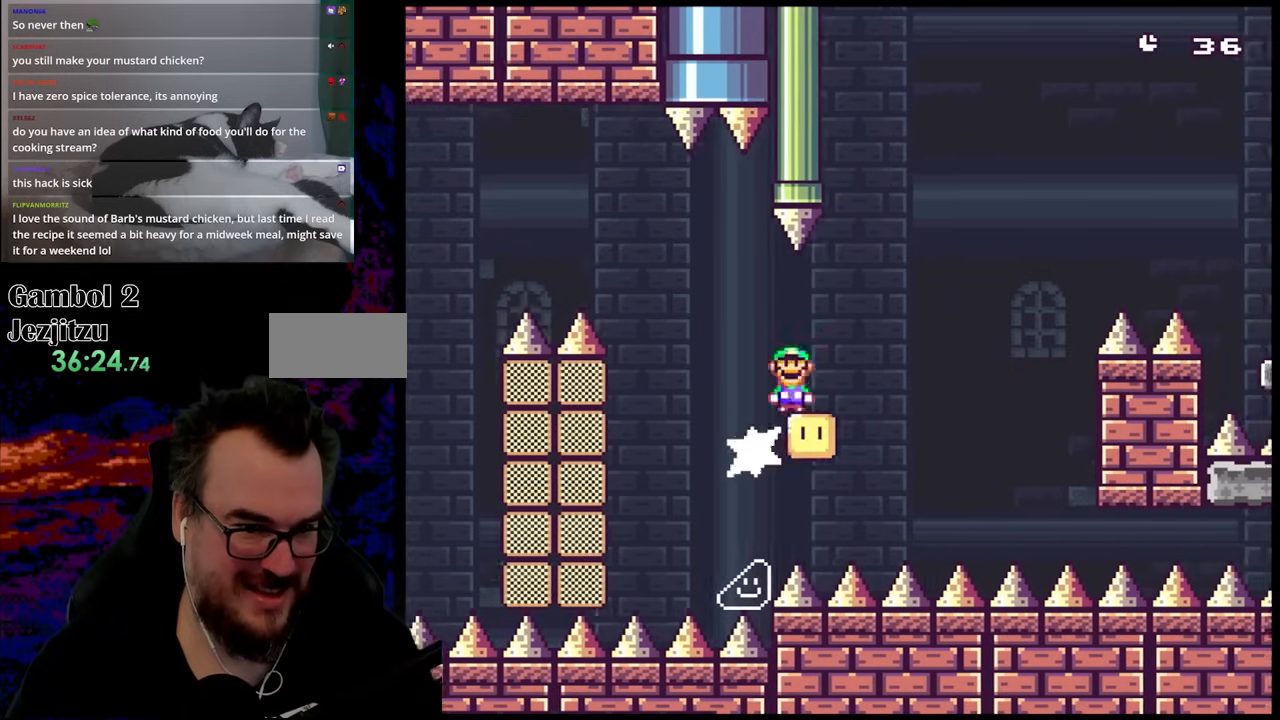
{"buttons": ["A", "X", "DPAD_RIGHT"], "events": [[117, "A", "down"]]}
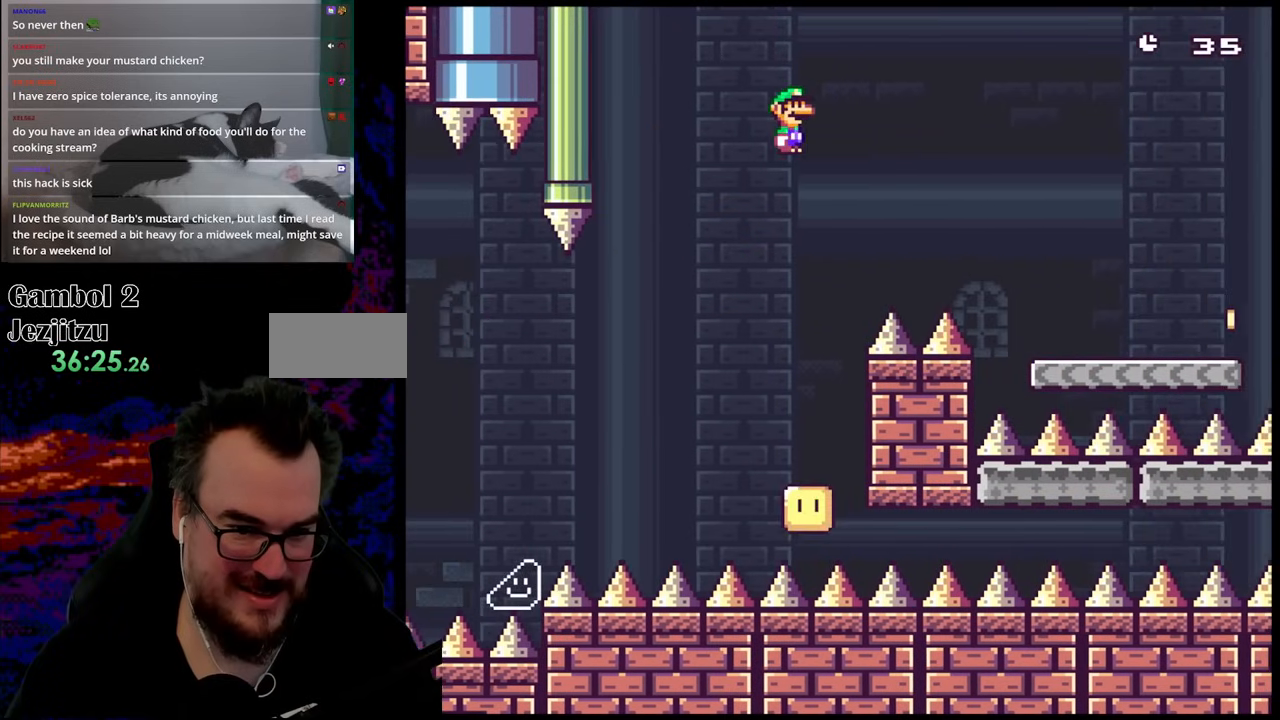
{"buttons": ["Y", "DPAD_RIGHT"], "events": [[400, "A", "up"], [467, "Y", "down"], [483, "X", "up"]]}
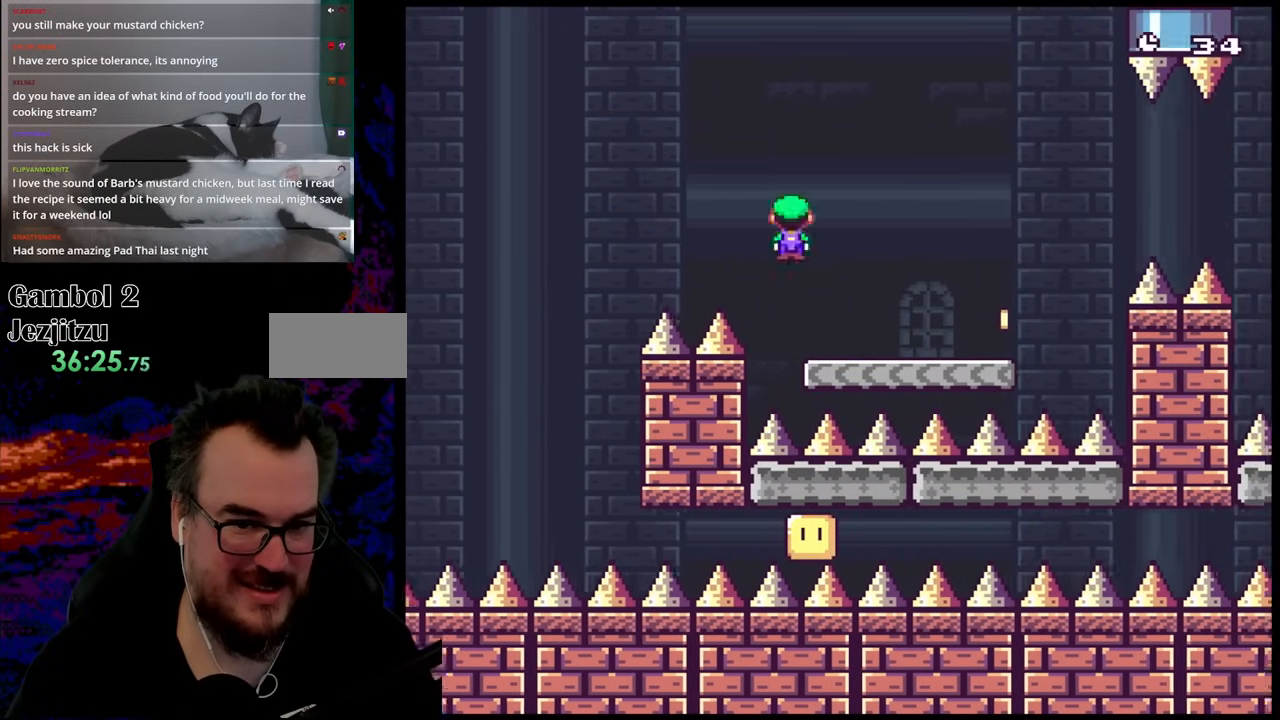
{"buttons": ["B", "Y", "DPAD_RIGHT"], "events": [[500, "B", "down"]]}
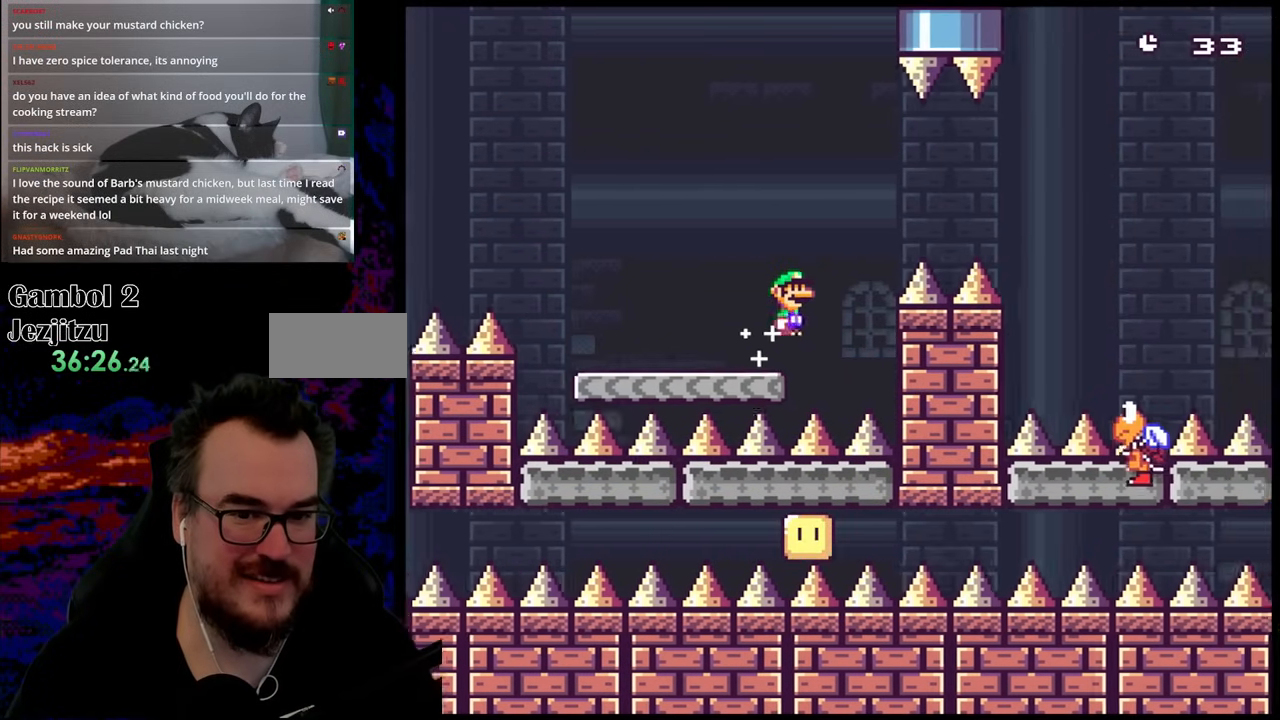
{"buttons": ["B", "Y", "DPAD_RIGHT"], "events": [[117, "B", "up"], [200, "B", "down"]]}
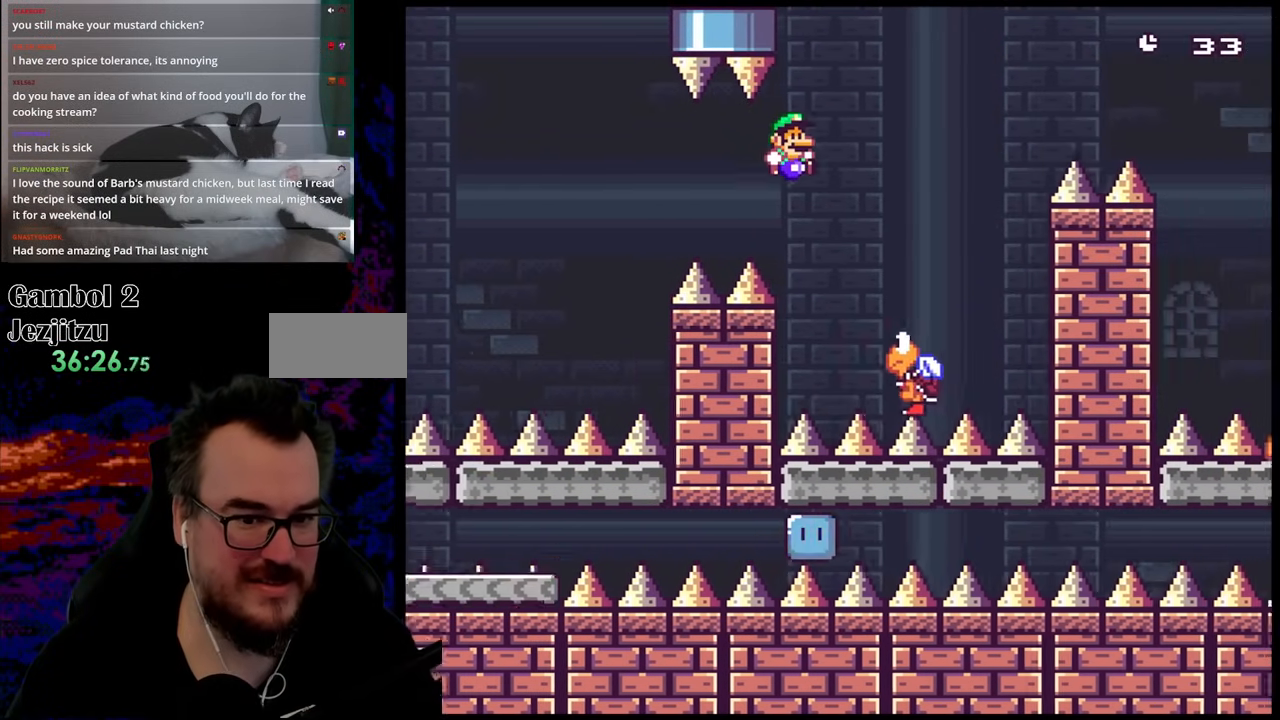
{"buttons": ["B", "Y", "DPAD_RIGHT"], "events": []}
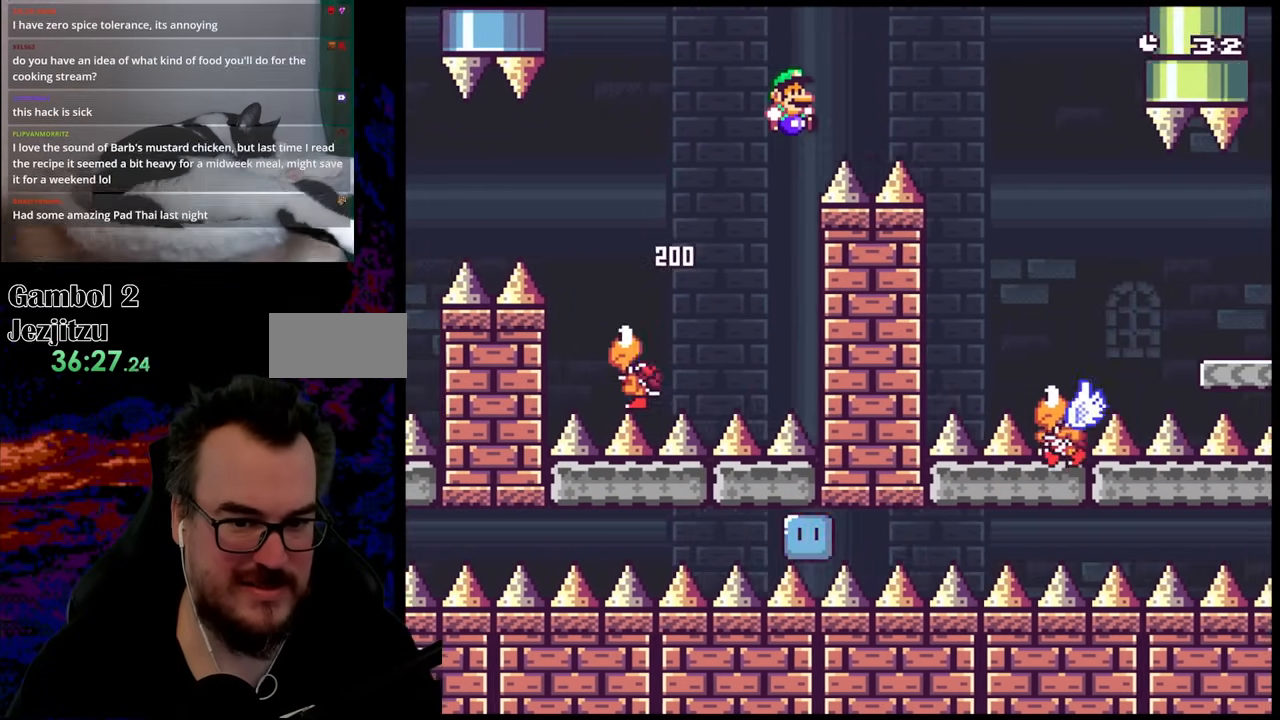
{"buttons": ["Y", "DPAD_RIGHT"], "events": [[100, "B", "up"]]}
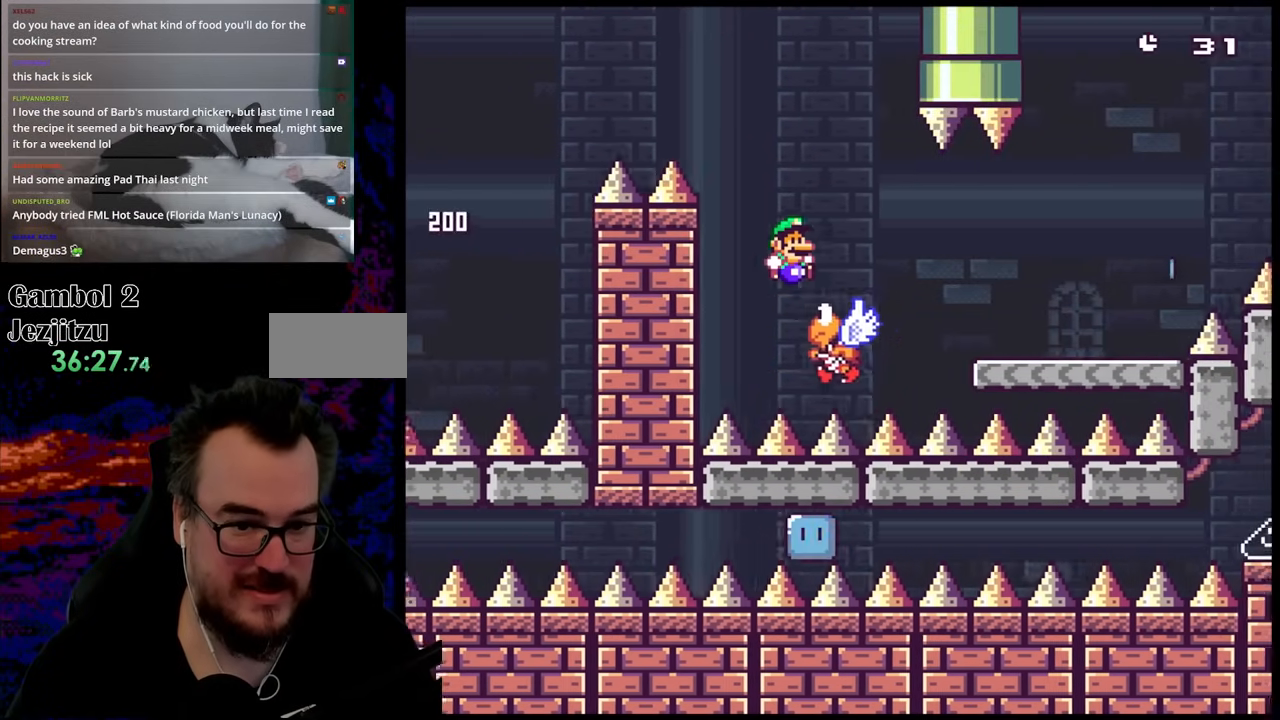
{"buttons": ["Y", "DPAD_RIGHT"], "events": [[183, "B", "down"], [417, "B", "up"]]}
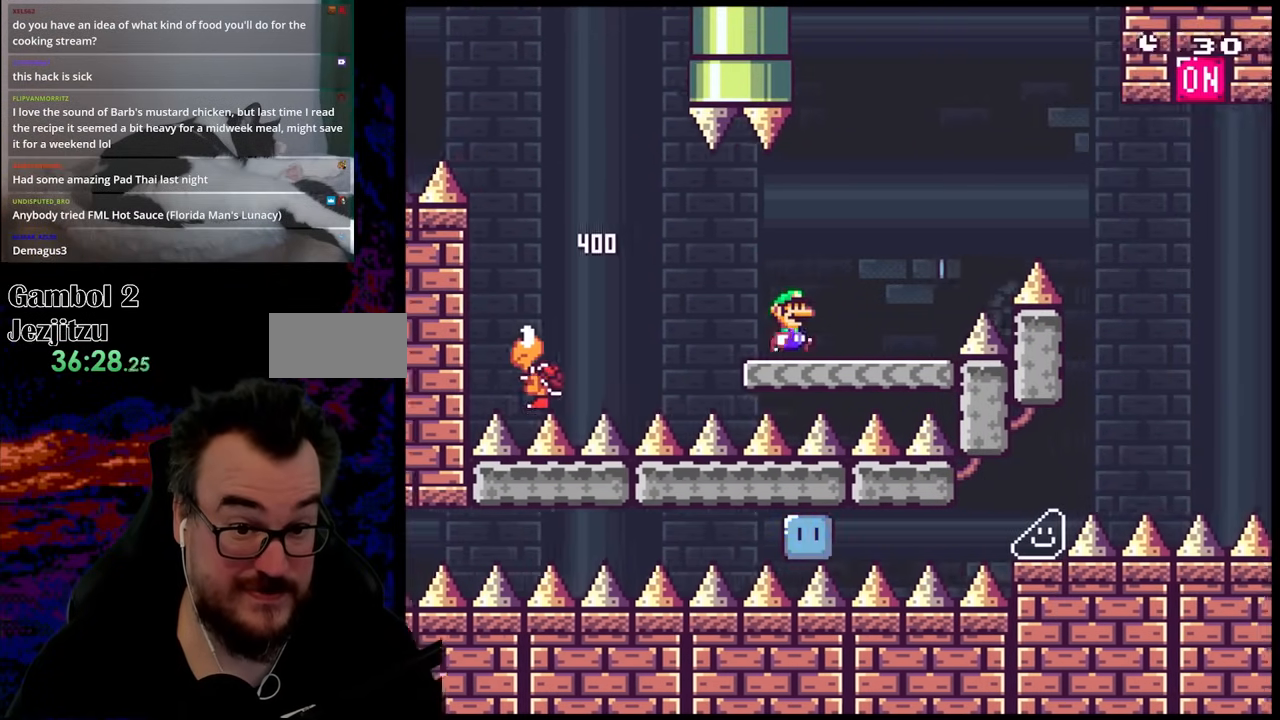
{"buttons": ["X", "DPAD_RIGHT"], "events": [[17, "X", "down"], [17, "Y", "up"], [200, "A", "down"], [433, "A", "up"]]}
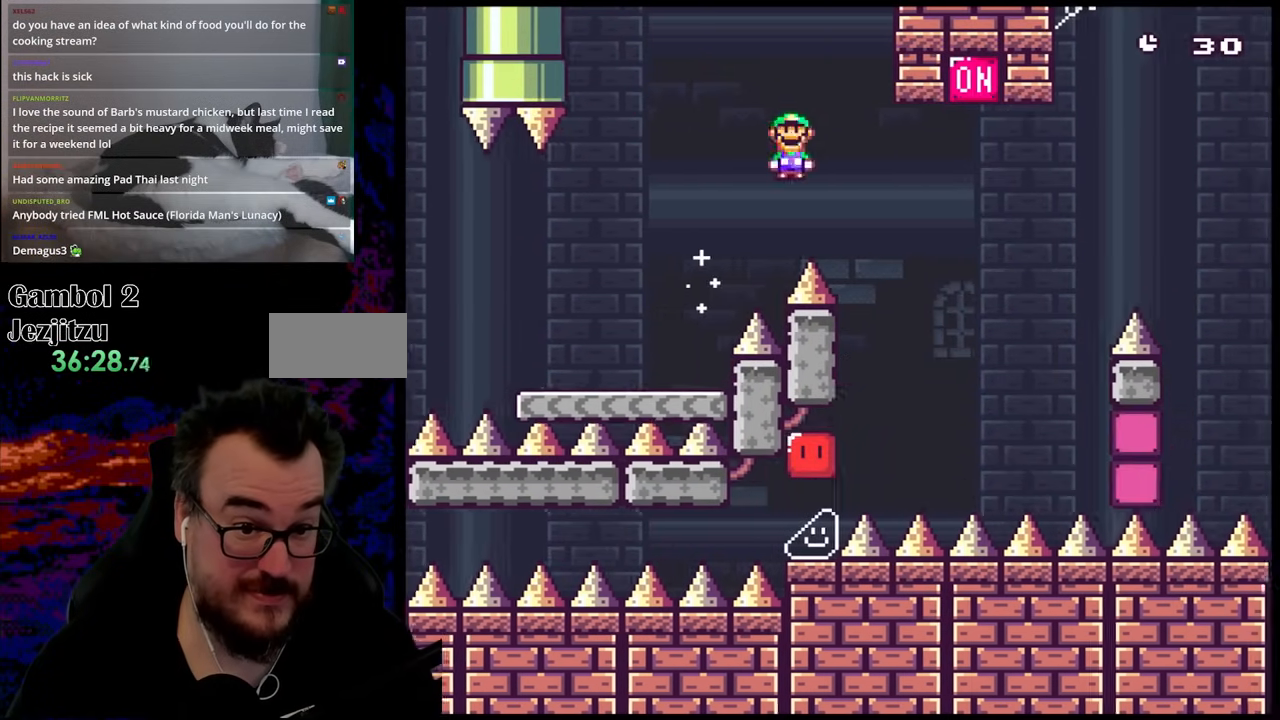
{"buttons": ["A", "X", "DPAD_RIGHT"], "events": [[233, "A", "down"], [267, "DPAD_DOWN", "down"], [317, "DPAD_LEFT", "down"], [317, "DPAD_RIGHT", "up"], [333, "DPAD_DOWN", "up"], [367, "DPAD_DOWN", "down"], [383, "DPAD_LEFT", "up"], [400, "DPAD_RIGHT", "down"], [417, "DPAD_DOWN", "up"]]}
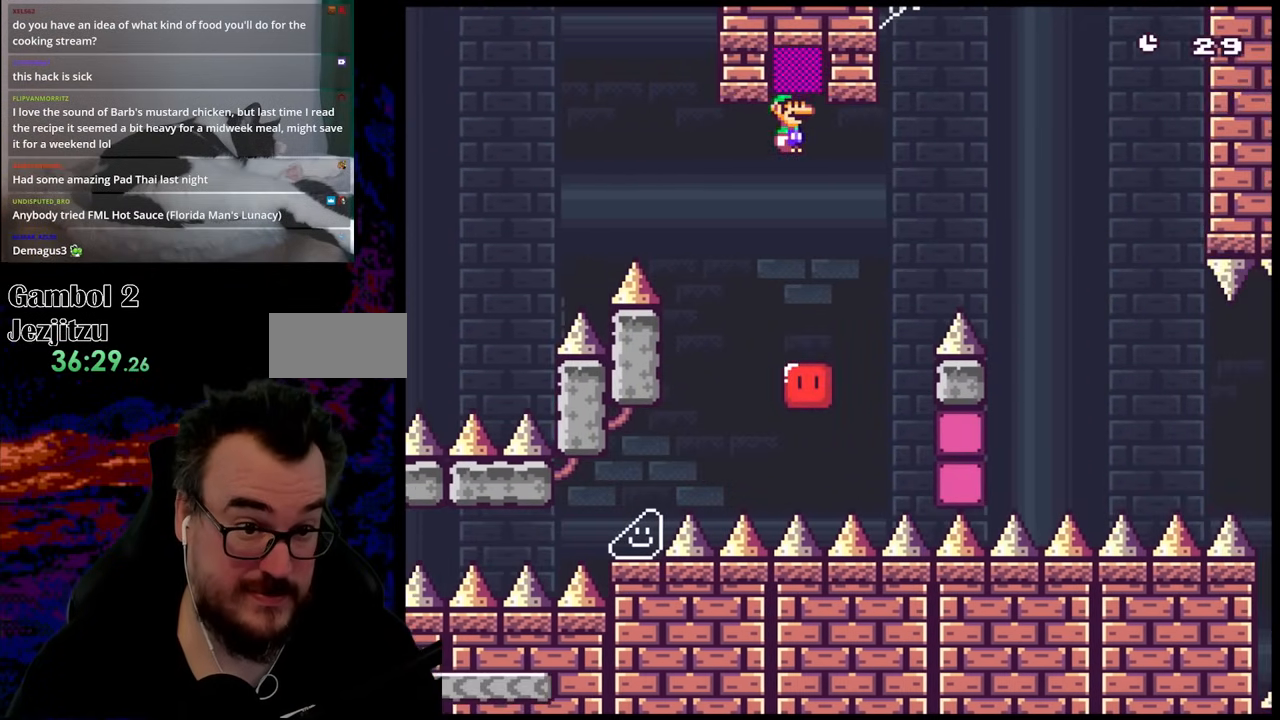
{"buttons": ["A", "X", "DPAD_RIGHT"], "events": [[100, "A", "up"], [100, "DPAD_DOWN", "down"], [100, "DPAD_RIGHT", "up"], [117, "DPAD_DOWN", "up"], [117, "DPAD_LEFT", "down"], [300, "DPAD_LEFT", "up"], [300, "DPAD_RIGHT", "down"], [333, "A", "down"], [400, "DPAD_RIGHT", "up"], [500, "DPAD_RIGHT", "down"]]}
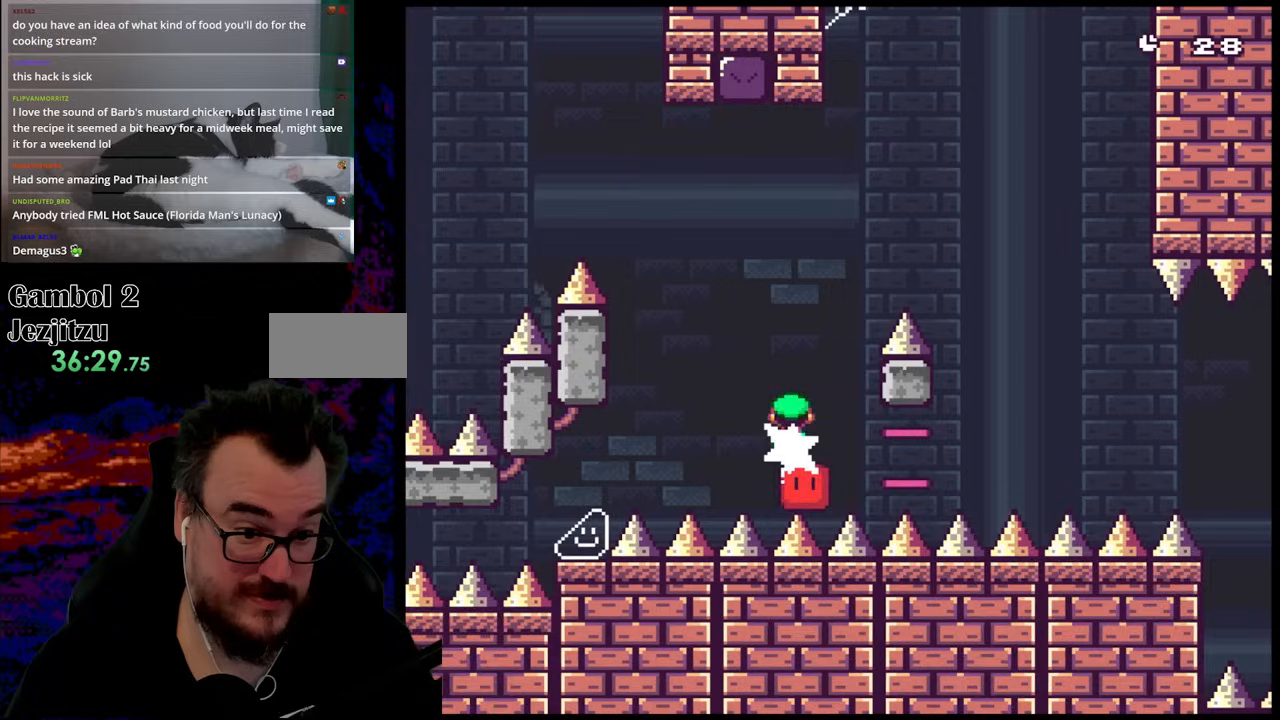
{"buttons": ["X", "DPAD_RIGHT"], "events": [[333, "A", "up"]]}
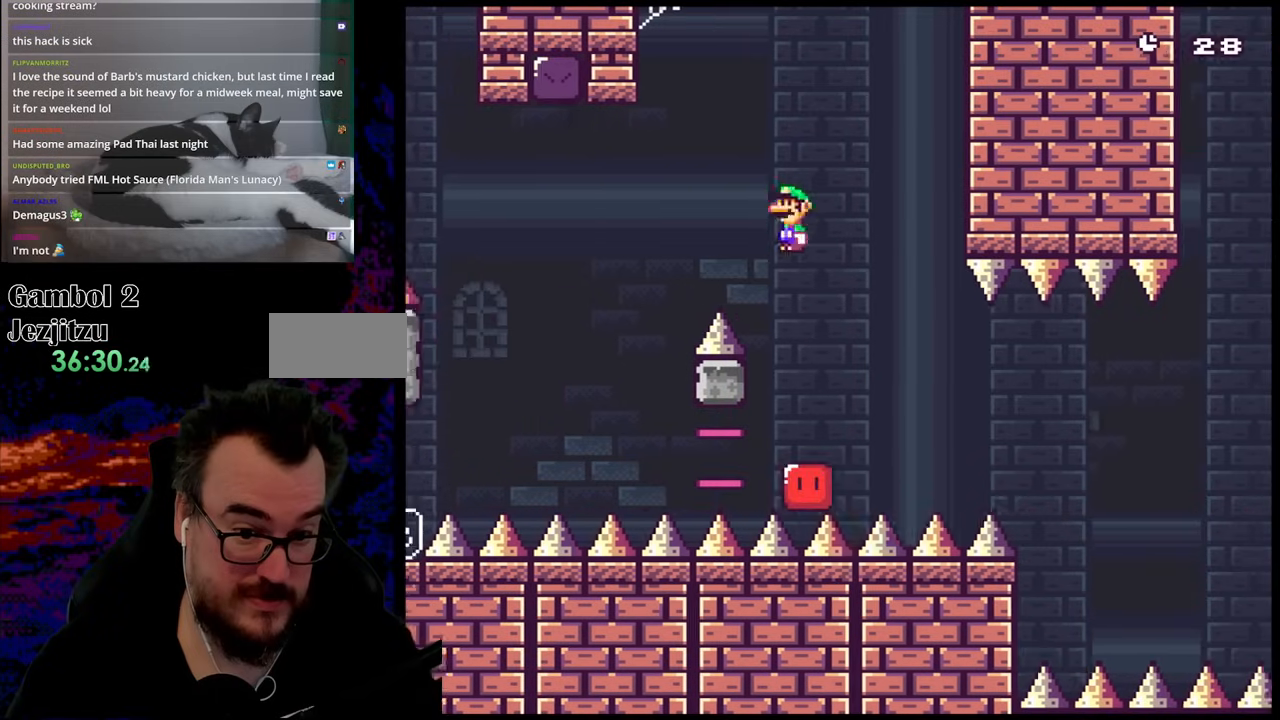
{"buttons": ["X", "DPAD_RIGHT"], "events": []}
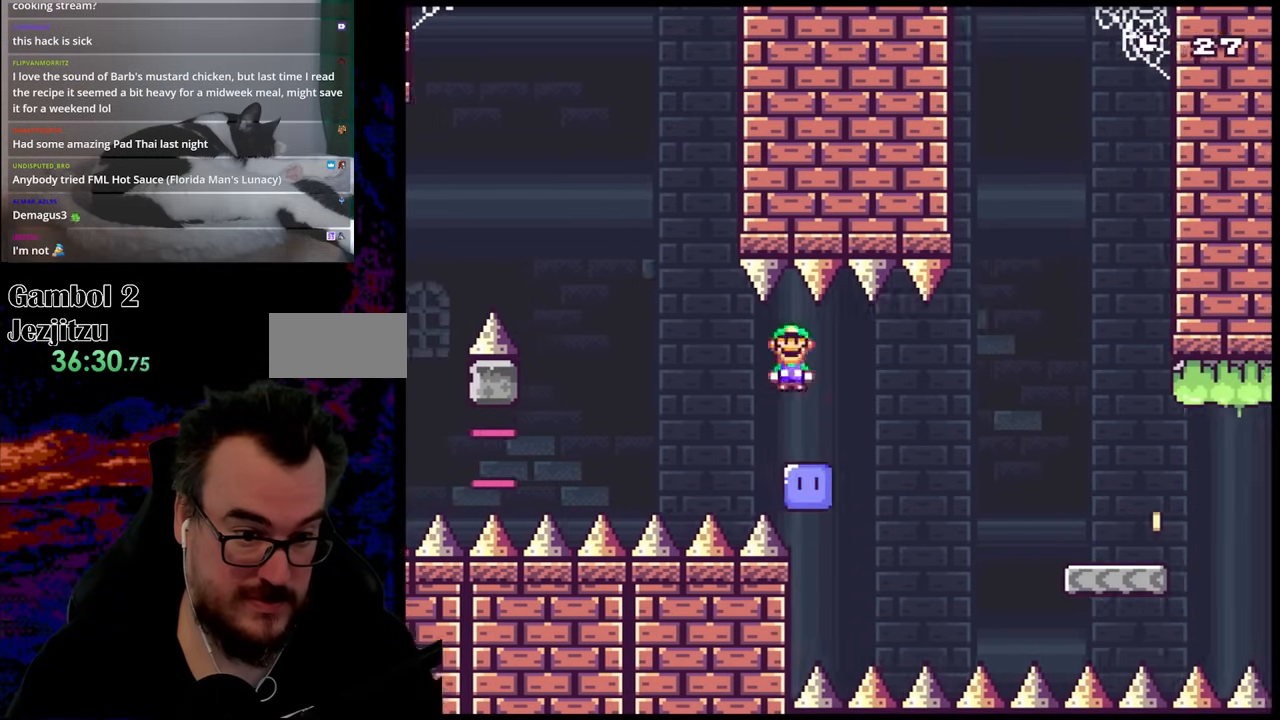
{"buttons": ["X", "DPAD_RIGHT"], "events": [[117, "A", "down"], [317, "A", "up"]]}
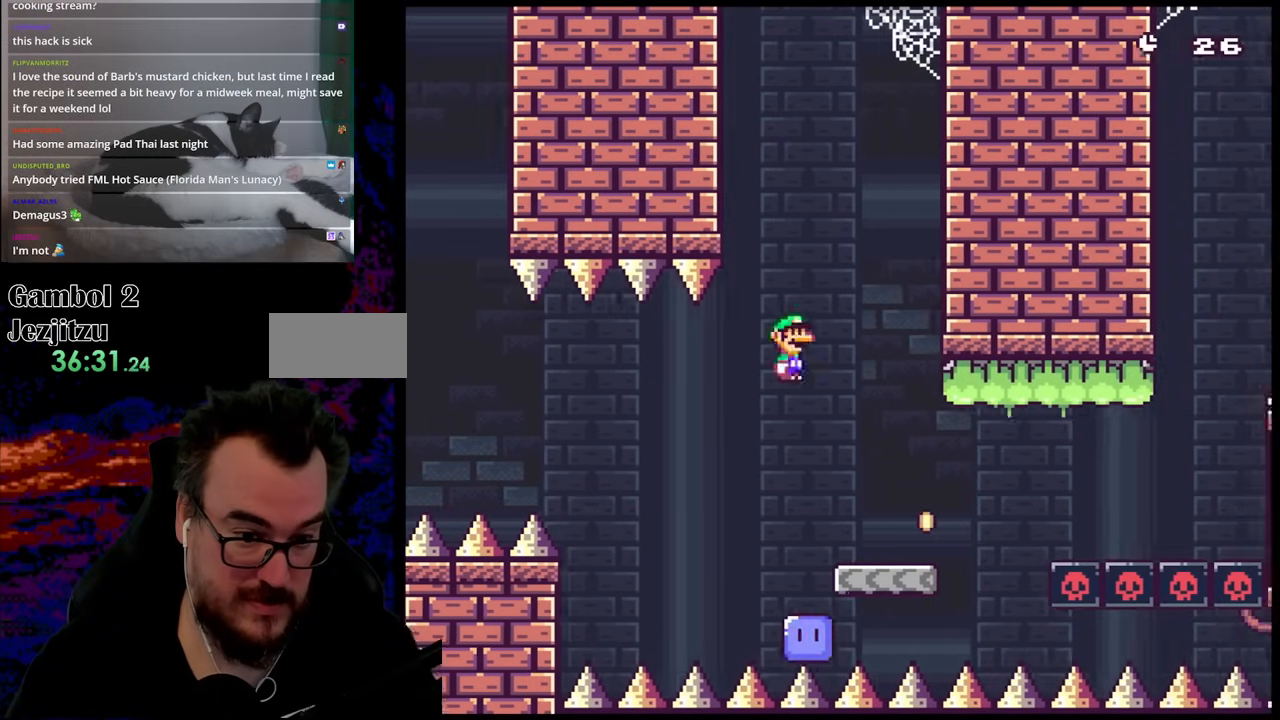
{"buttons": ["B", "Y", "DPAD_RIGHT"], "events": [[67, "X", "up"], [83, "X", "down"], [100, "X", "up"], [183, "Y", "down"], [200, "DPAD_DOWN", "down"], [217, "DPAD_DOWN", "up"], [217, "DPAD_LEFT", "down"], [217, "DPAD_RIGHT", "up"], [283, "DPAD_DOWN", "down"], [300, "DPAD_LEFT", "up"], [333, "DPAD_DOWN", "up"], [333, "DPAD_RIGHT", "down"], [450, "B", "down"]]}
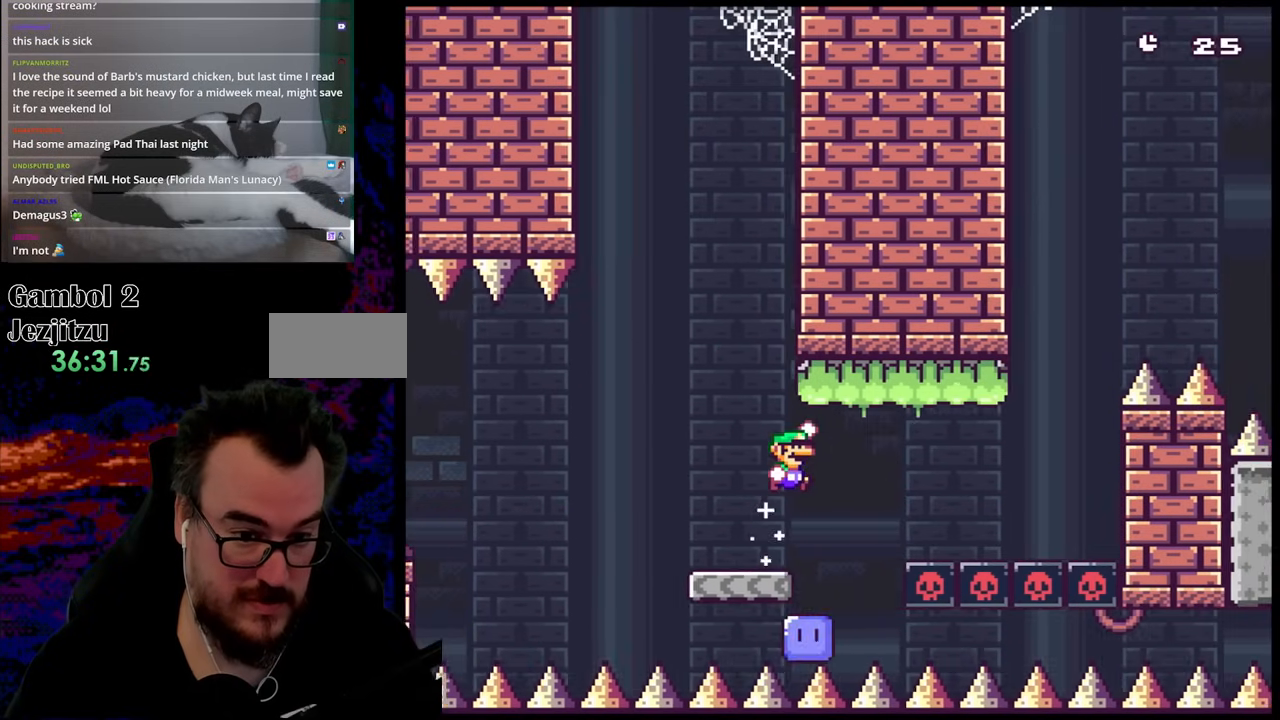
{"buttons": ["B", "Y", "DPAD_RIGHT"], "events": []}
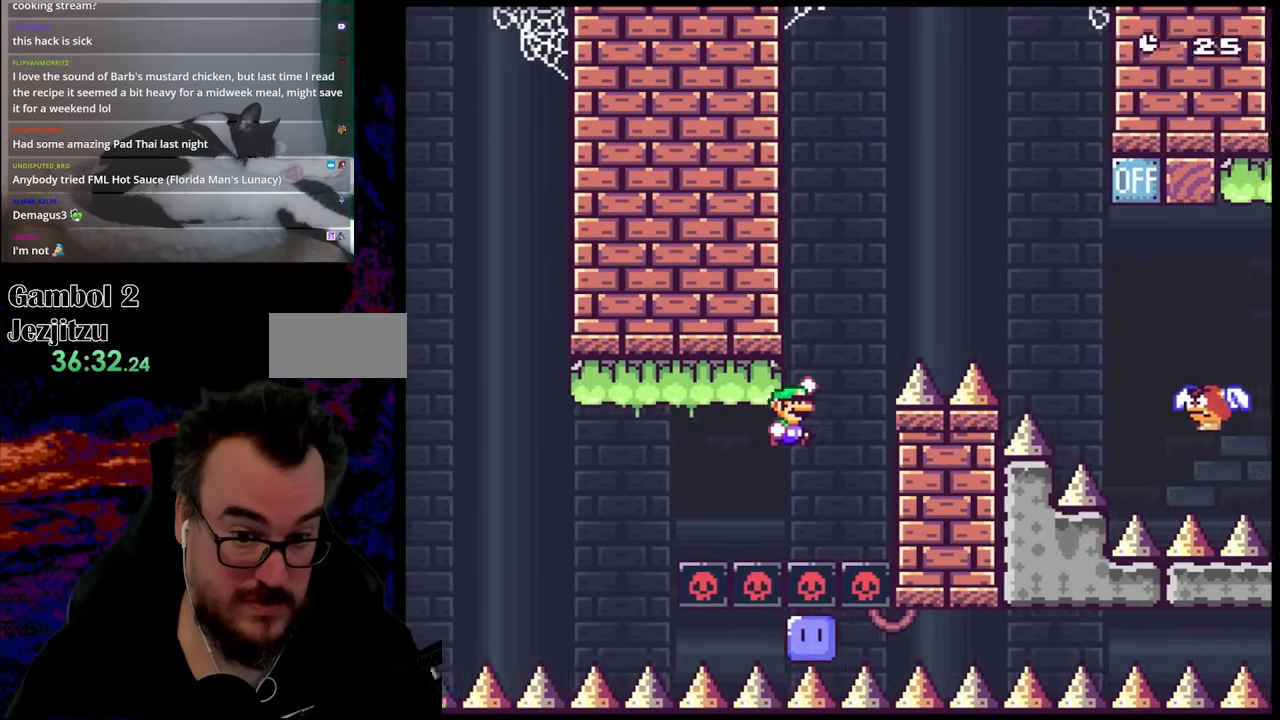
{"buttons": ["Y", "DPAD_RIGHT"], "events": [[333, "B", "up"]]}
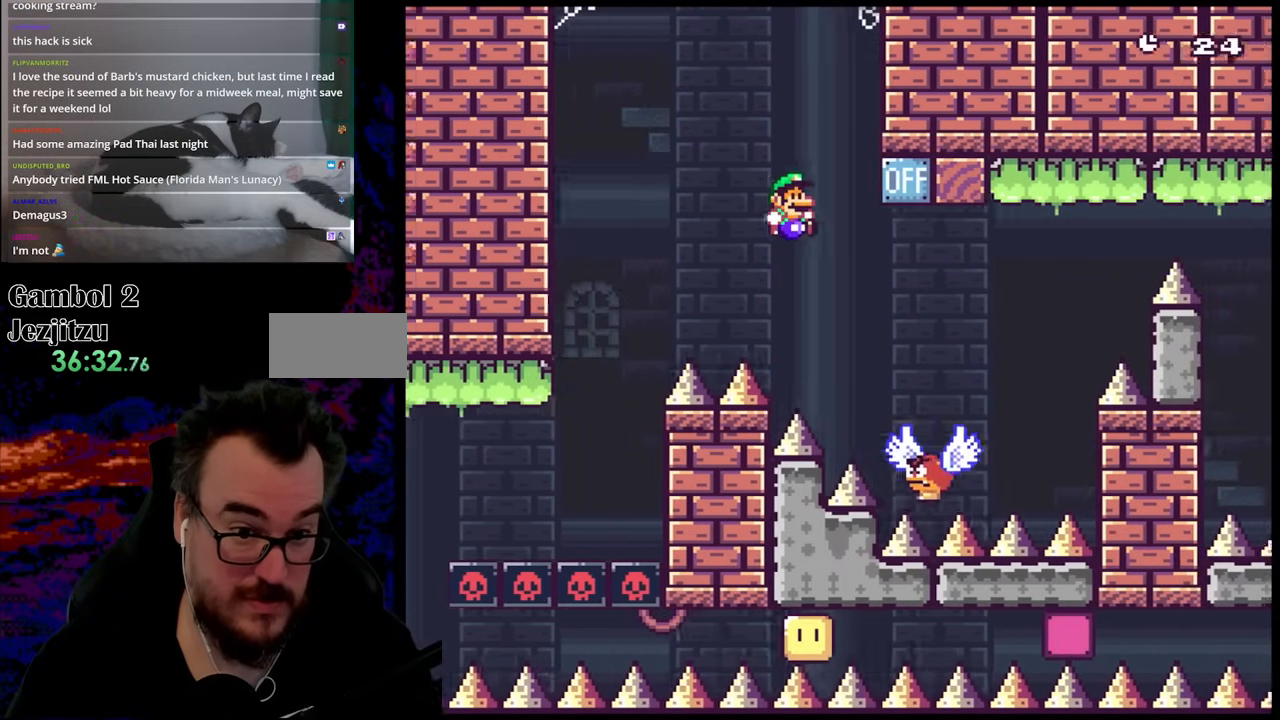
{"buttons": ["B", "Y", "DPAD_RIGHT"], "events": [[133, "B", "down"], [233, "DPAD_LEFT", "down"], [233, "DPAD_RIGHT", "up"], [400, "DPAD_LEFT", "up"], [483, "DPAD_RIGHT", "down"]]}
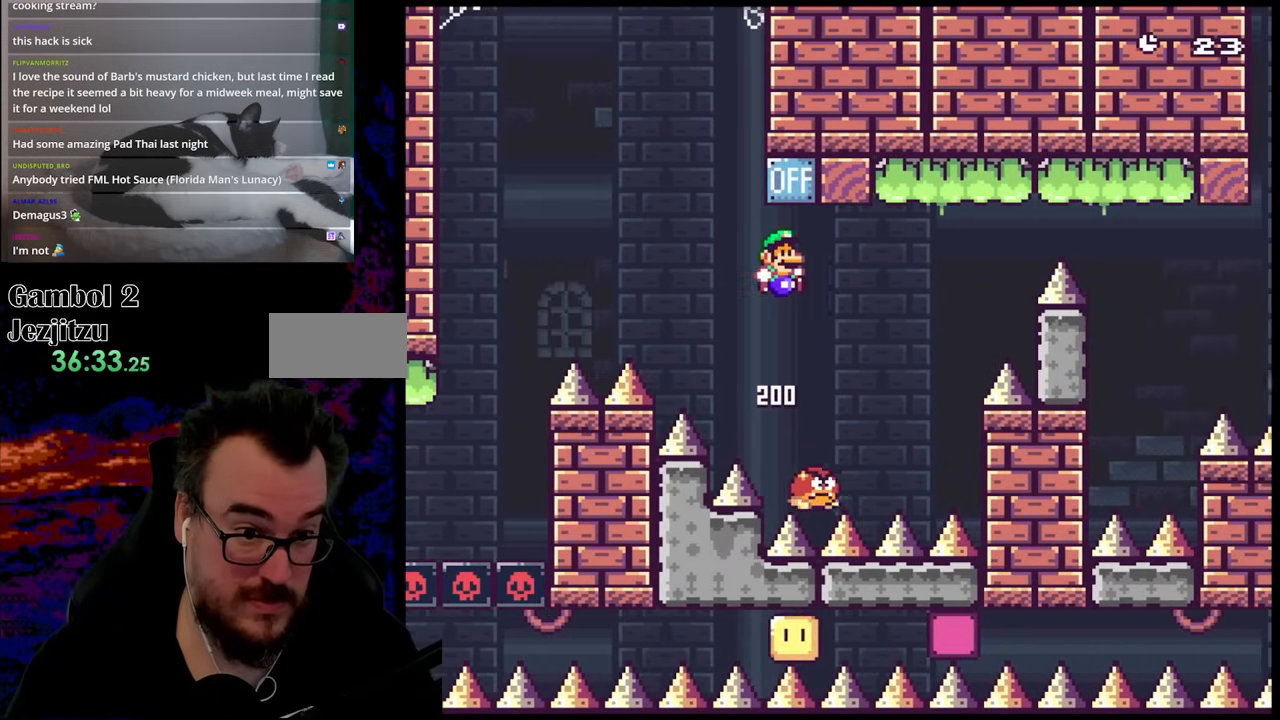
{"buttons": ["B", "Y", "DPAD_RIGHT"], "events": [[67, "DPAD_RIGHT", "up"], [233, "DPAD_RIGHT", "down"], [367, "DPAD_RIGHT", "up"], [483, "DPAD_RIGHT", "down"]]}
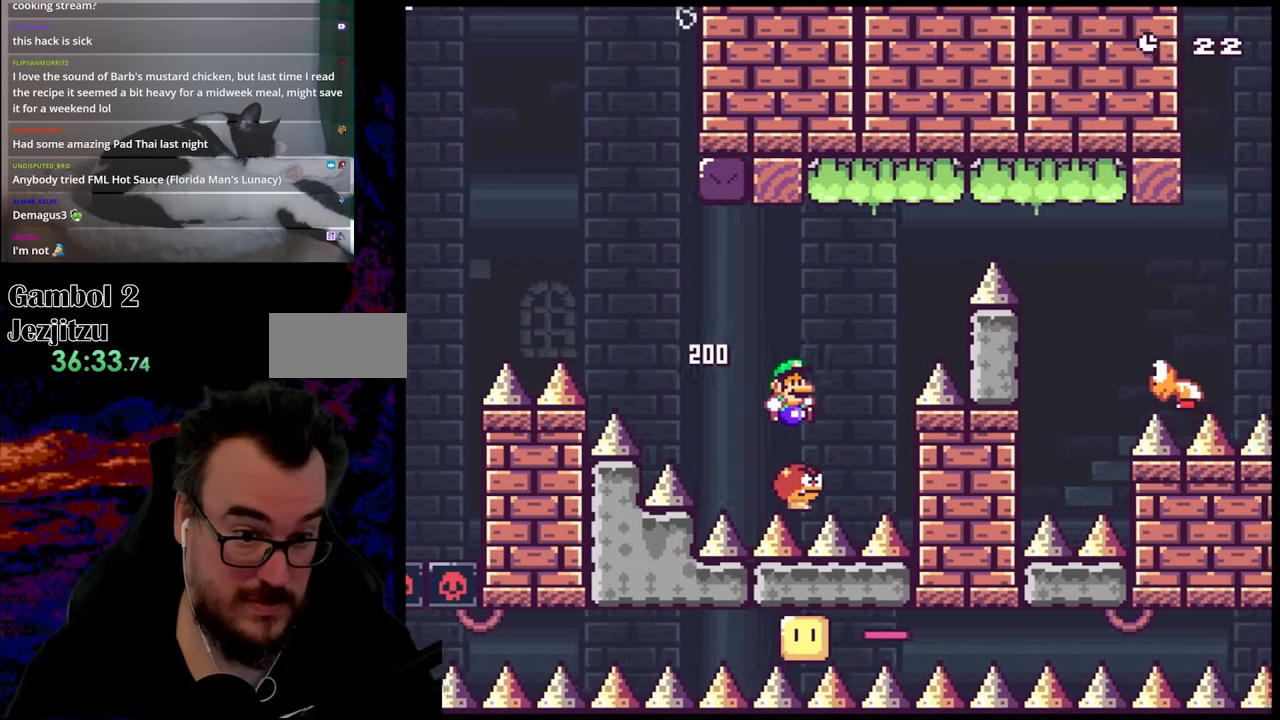
{"buttons": ["B", "Y", "DPAD_RIGHT"], "events": [[83, "DPAD_RIGHT", "up"], [267, "DPAD_RIGHT", "down"]]}
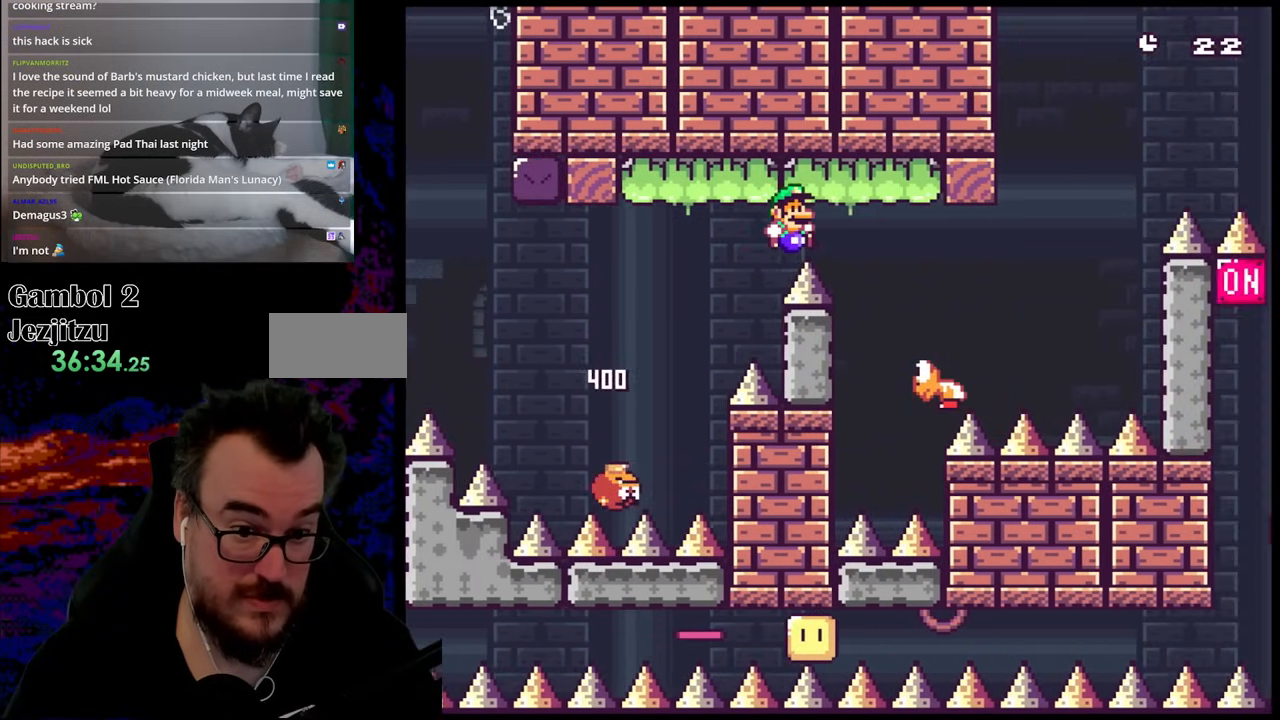
{"buttons": ["B", "Y", "DPAD_RIGHT"], "events": [[250, "DPAD_LEFT", "down"], [250, "DPAD_RIGHT", "up"], [300, "B", "up"], [400, "DPAD_LEFT", "up"], [433, "DPAD_RIGHT", "down"], [467, "B", "down"]]}
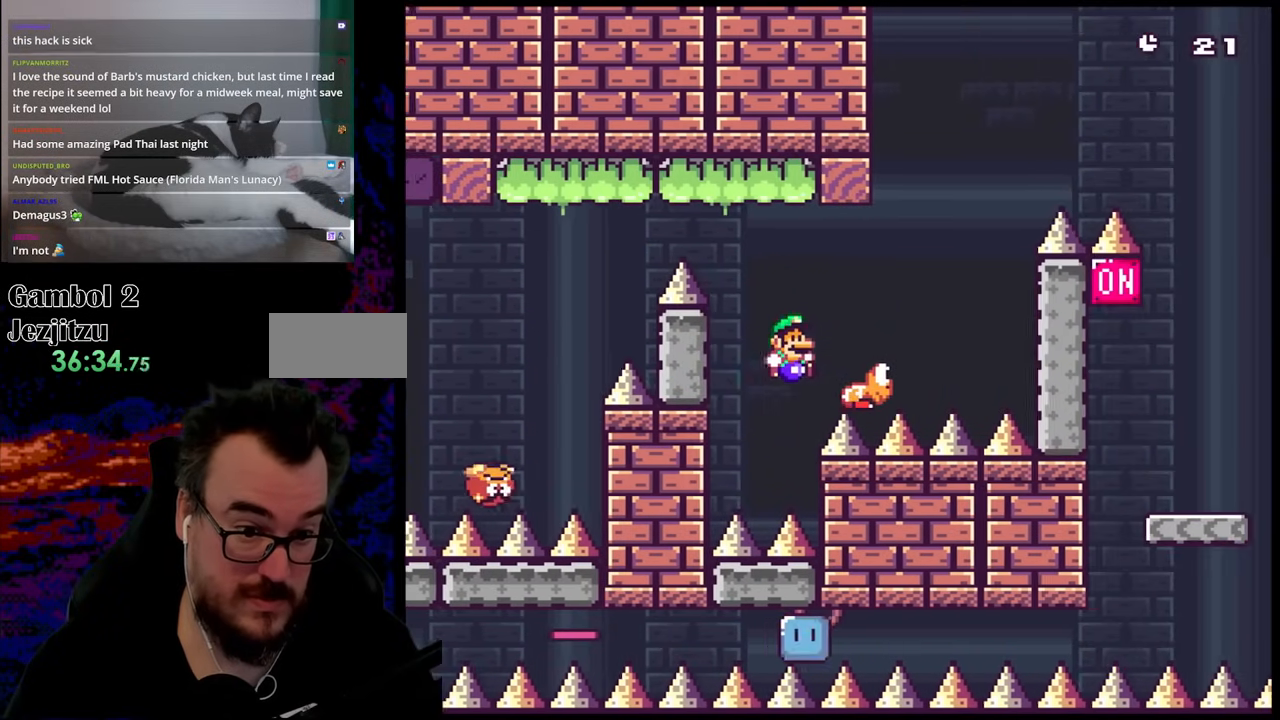
{"buttons": ["Y"], "events": [[183, "DPAD_RIGHT", "up"], [417, "B", "up"]]}
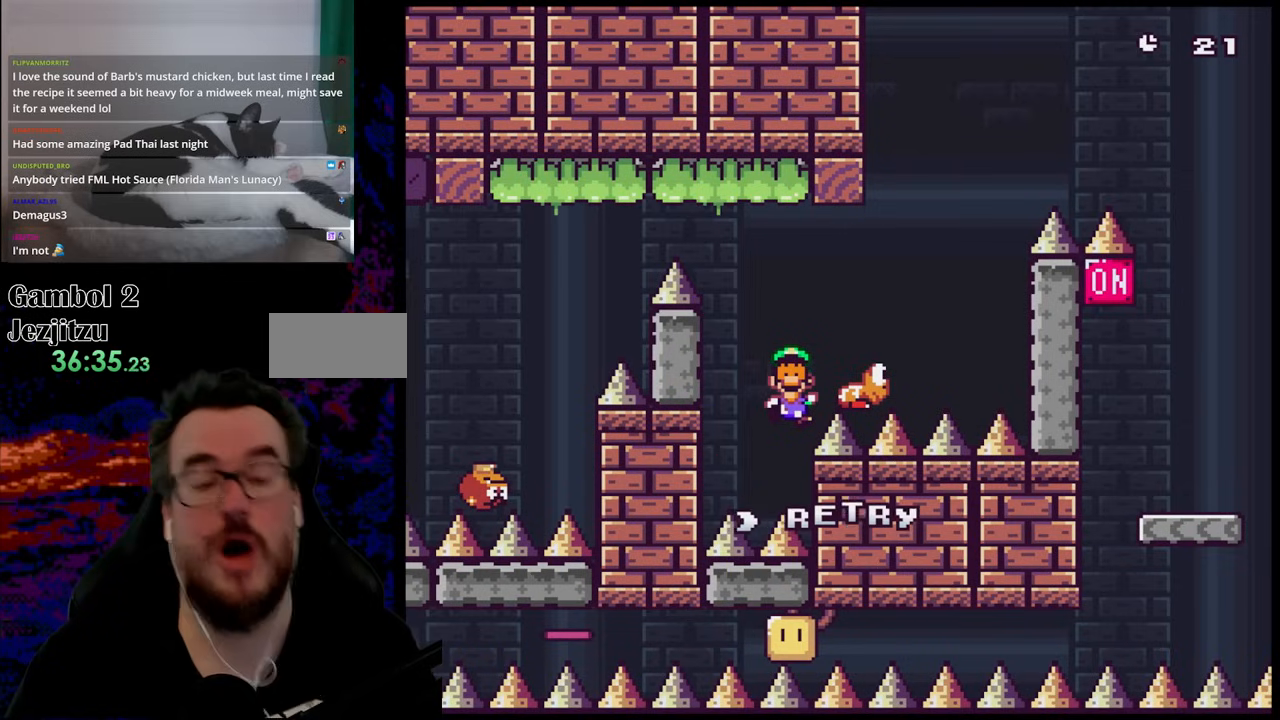
{"buttons": [], "events": [[67, "Y", "up"]]}